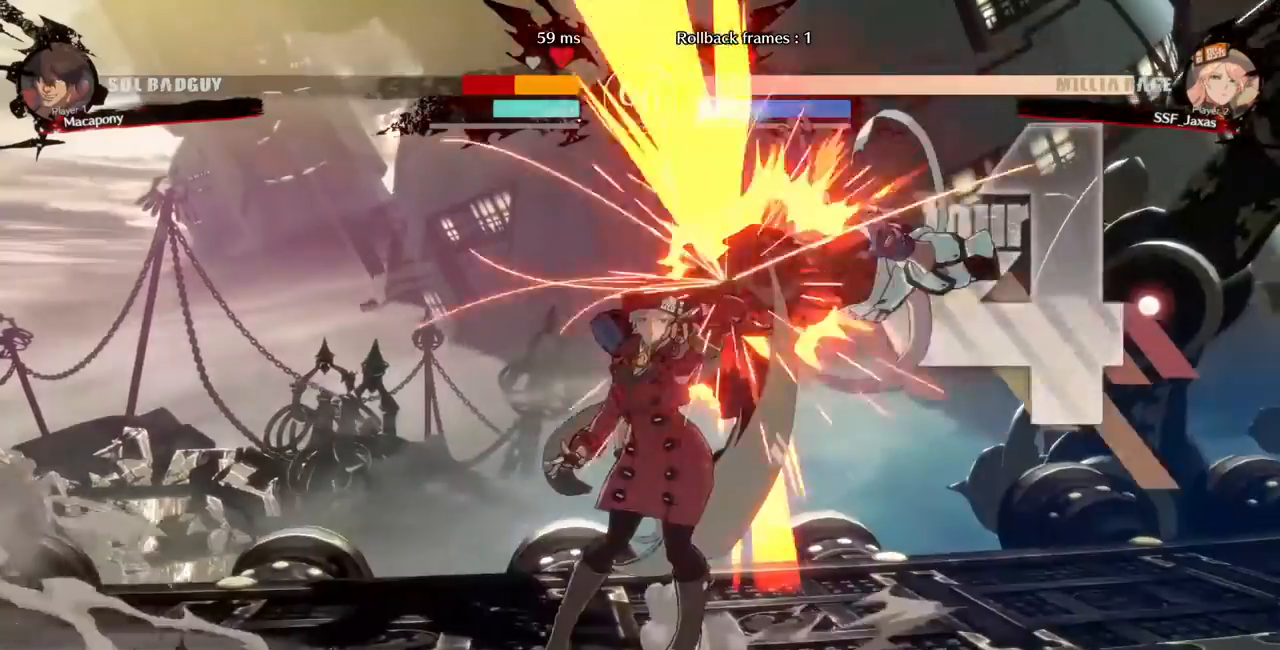
Gameplay with a controller (PlayStation layout); each line is a JSON object with the inputs held at the frame after it (dt_ms = milliseconds from this image to that frame). "events" lists button and stick changes between this image and that frame as [ms after this image, input, new state], when the widget could be followed in between. Not read: L3 R3.
{"dt_ms": 480, "buttons": ["DPAD_UP", "DPAD_RIGHT"]}
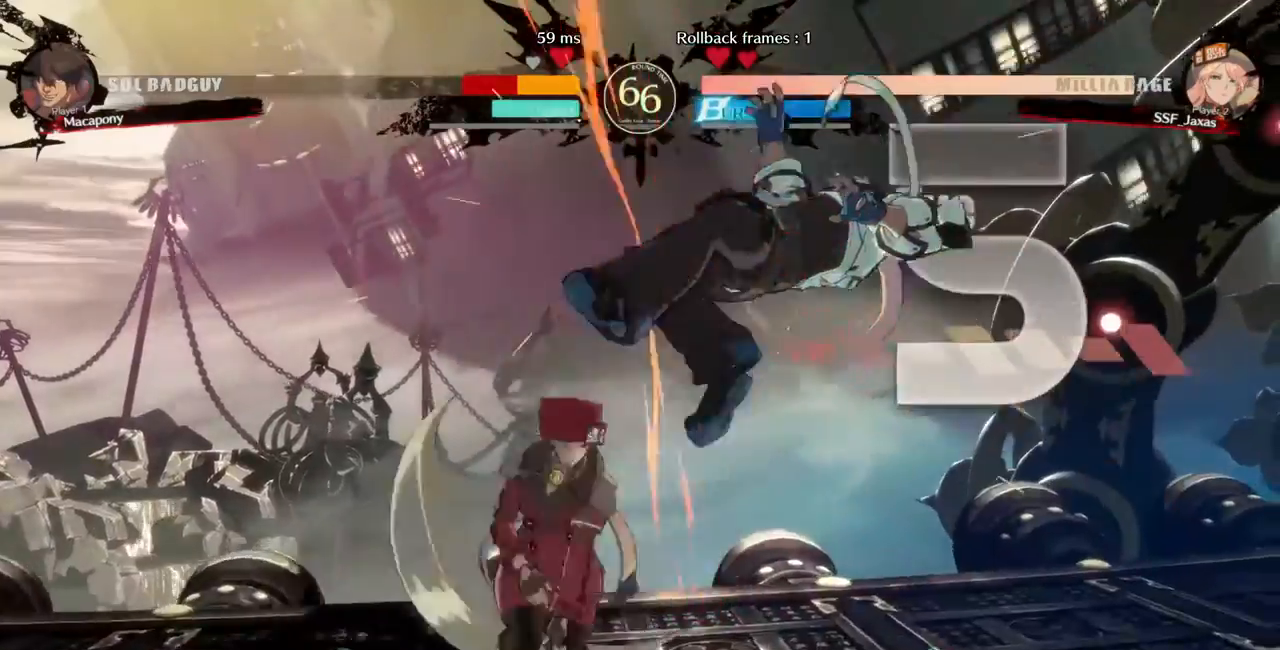
{"dt_ms": 520, "buttons": [], "events": [[40, "DPAD_RIGHT", "up"], [40, "DPAD_UP", "up"], [40, "TRIANGLE", "down"], [80, "TRIANGLE", "up"], [240, "R2", "down"], [440, "R2", "up"]]}
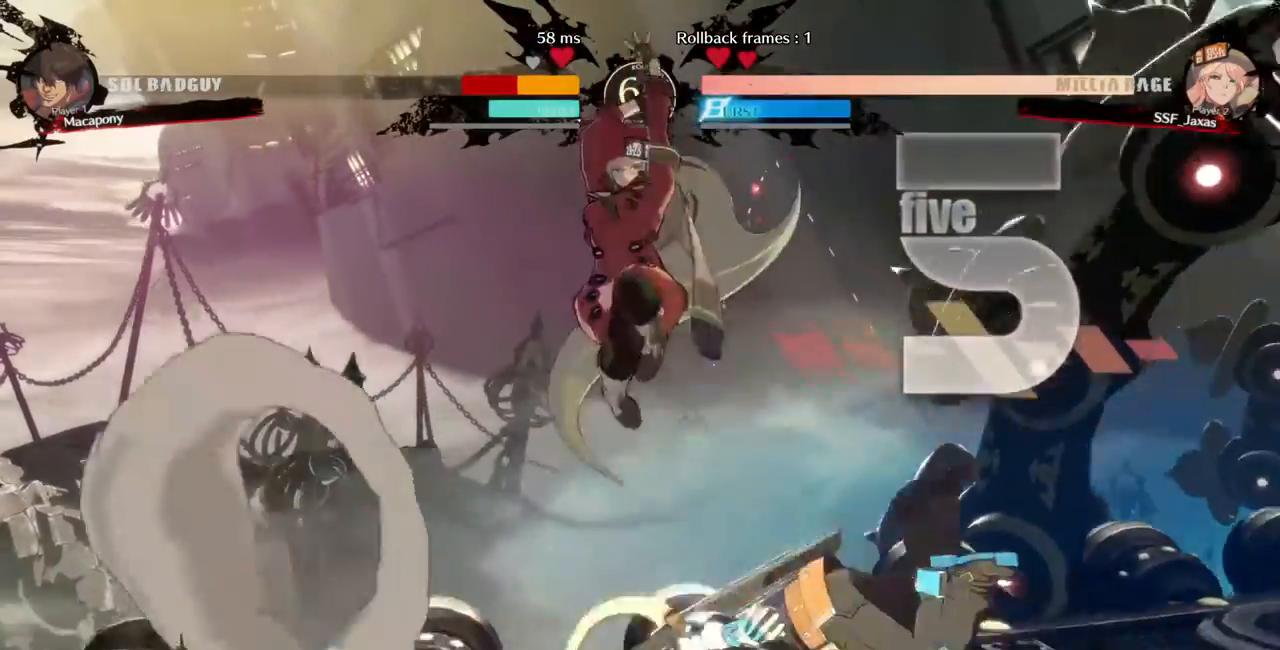
{"dt_ms": 480, "buttons": ["R2", "DPAD_RIGHT"]}
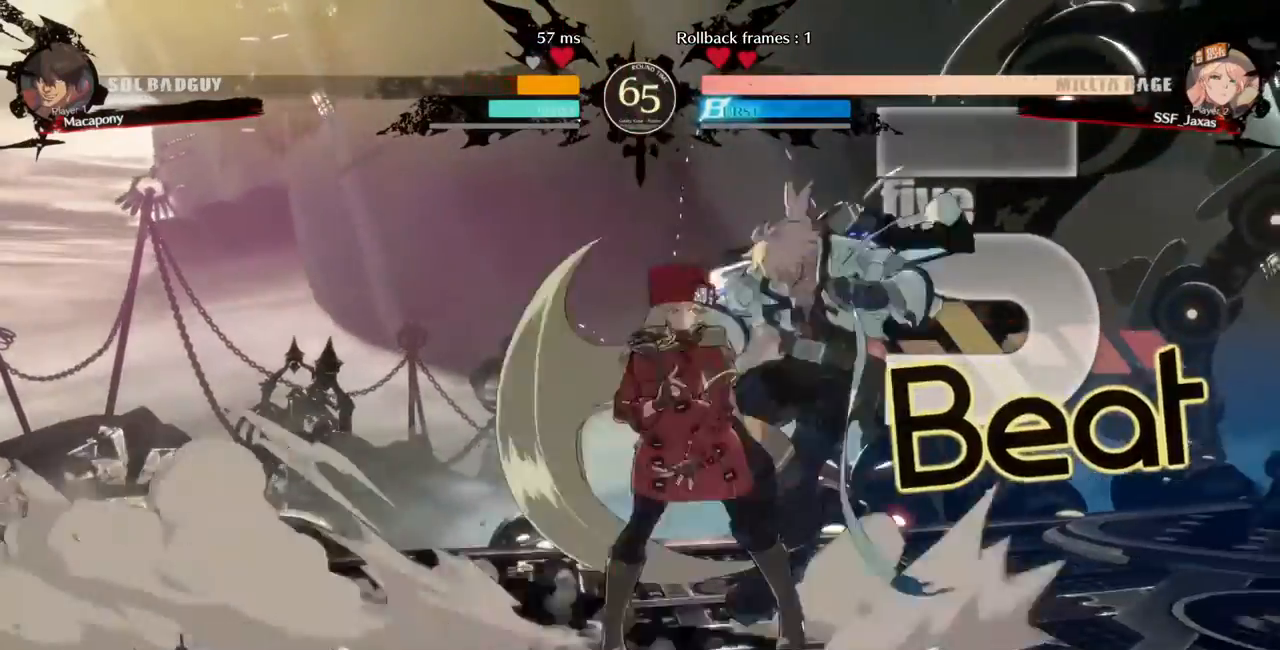
{"dt_ms": 1000, "buttons": []}
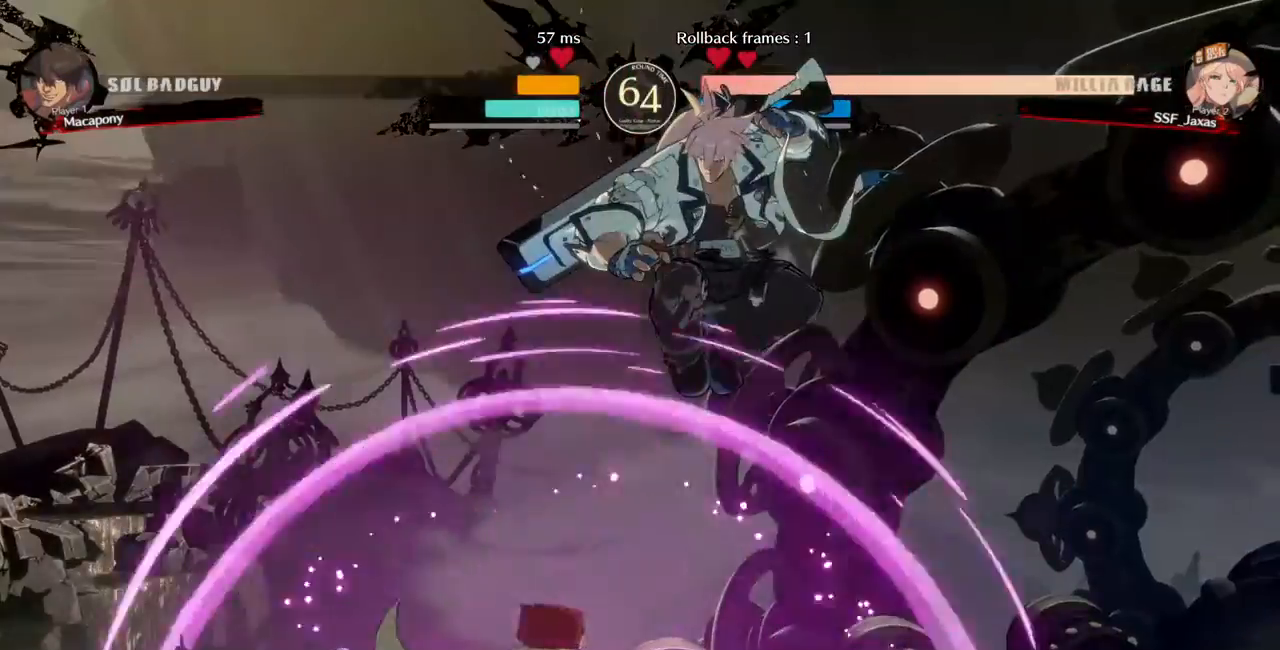
{"dt_ms": 520, "buttons": ["DPAD_RIGHT"], "events": [[80, "DPAD_RIGHT", "down"], [80, "DPAD_UP", "down"], [240, "DPAD_UP", "up"], [240, "R2", "down"], [320, "R2", "up"]]}
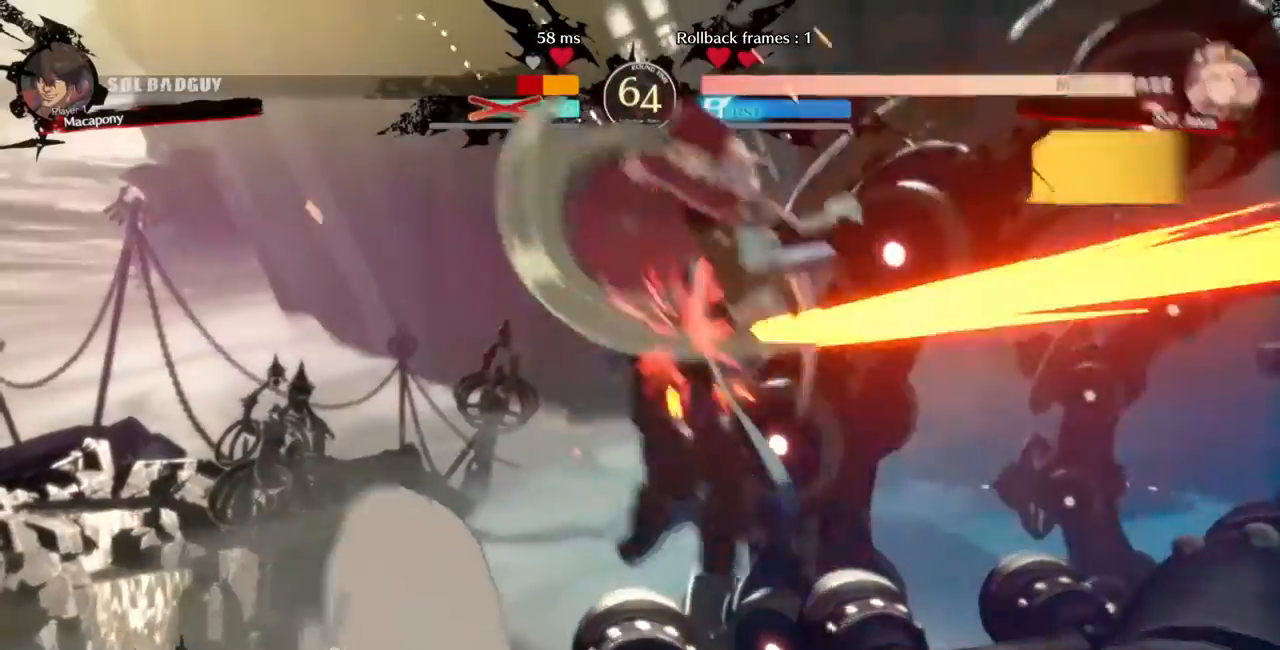
{"dt_ms": 480, "buttons": ["DPAD_RIGHT"], "events": [[160, "CROSS", "down"], [240, "CROSS", "up"]]}
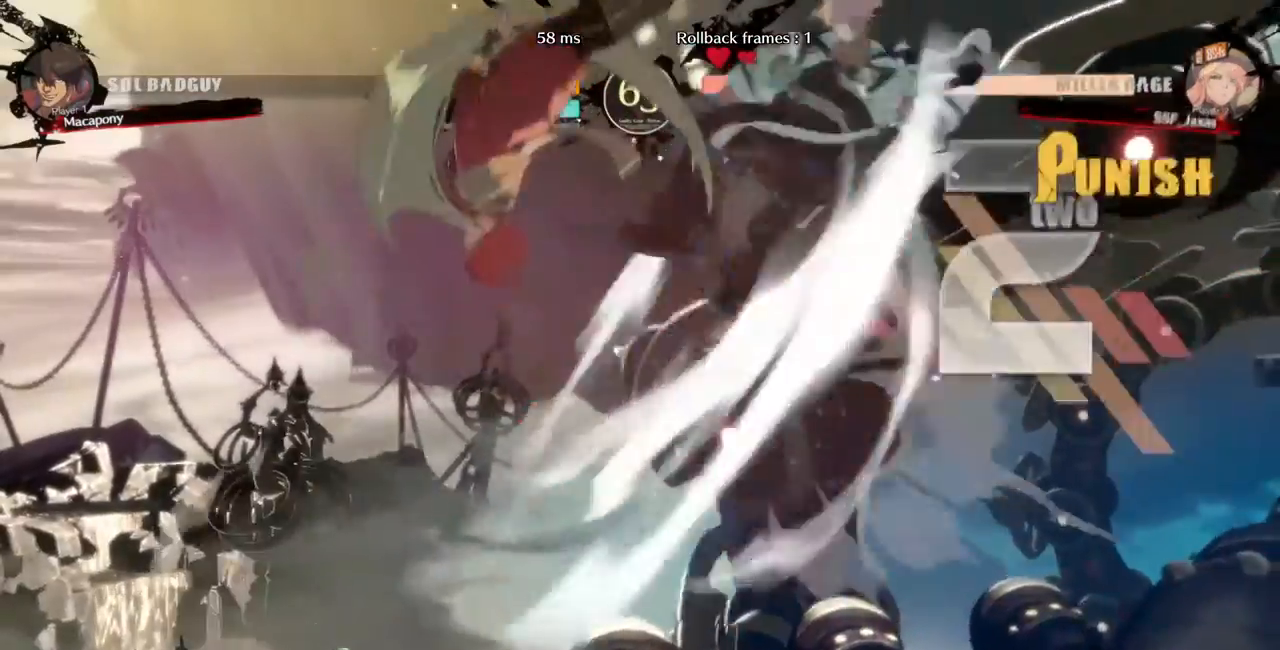
{"dt_ms": 520, "buttons": []}
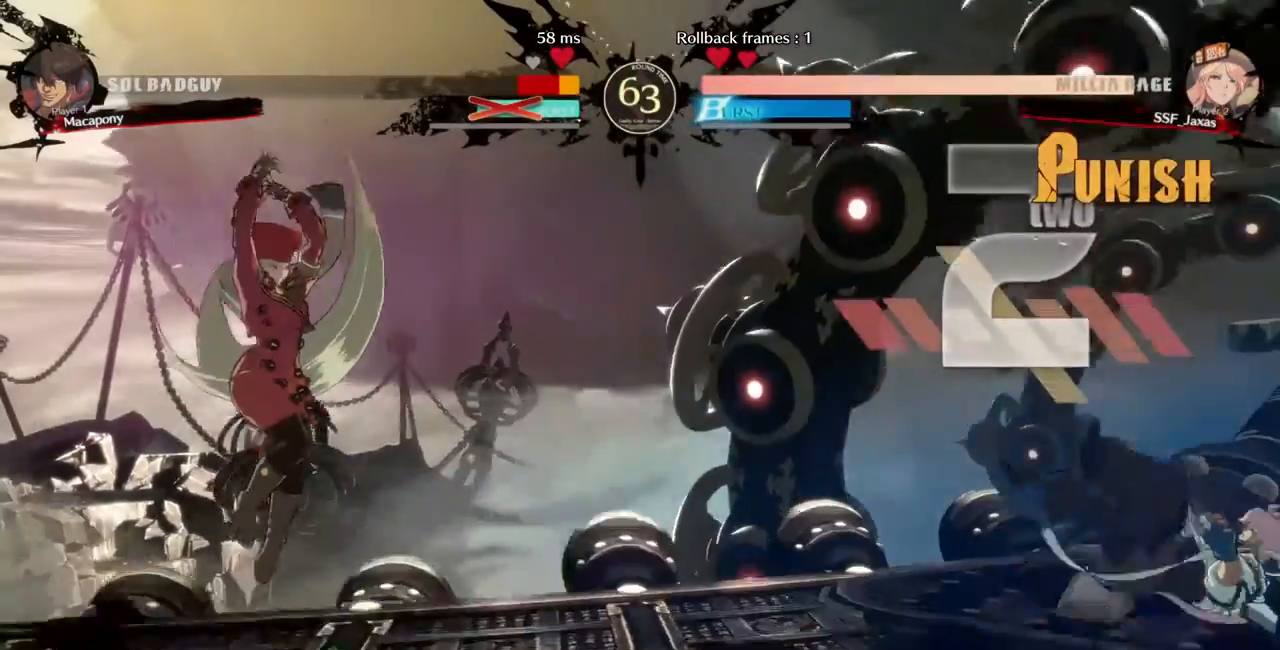
{"dt_ms": 480, "buttons": ["DPAD_RIGHT"], "events": [[200, "DPAD_RIGHT", "down"]]}
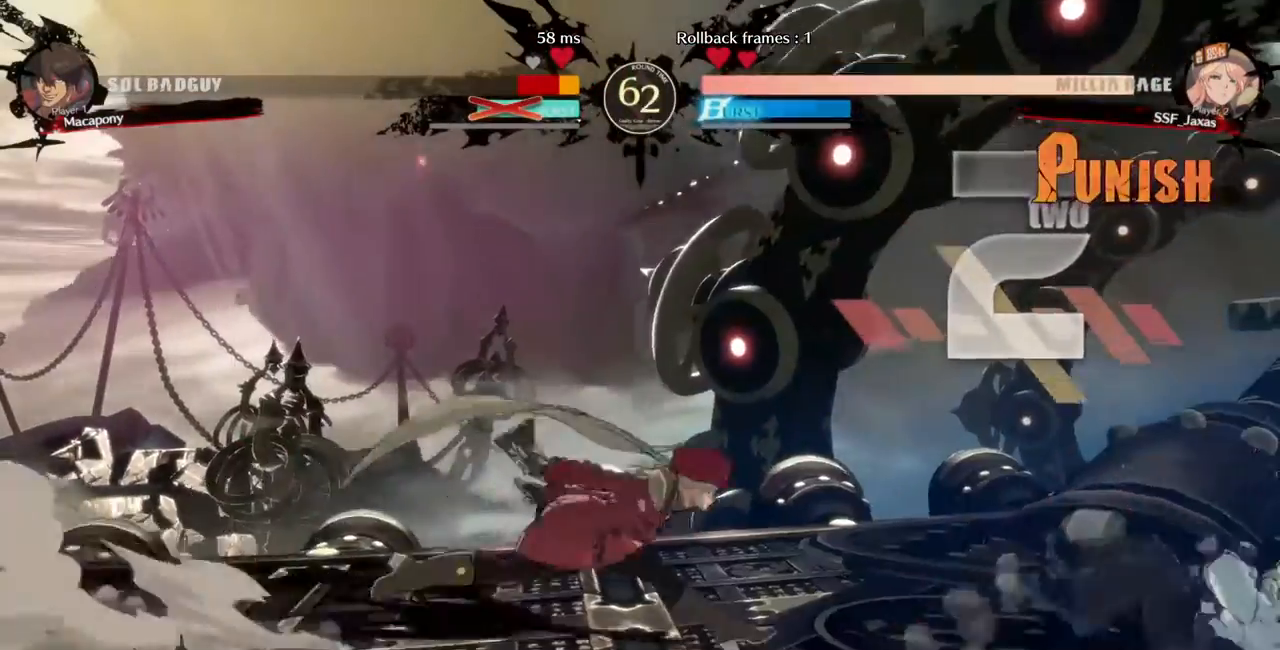
{"dt_ms": 520, "buttons": ["DPAD_LEFT"], "events": [[40, "DPAD_UP", "down"], [160, "DPAD_LEFT", "down"], [160, "DPAD_RIGHT", "up"], [160, "DPAD_UP", "up"]]}
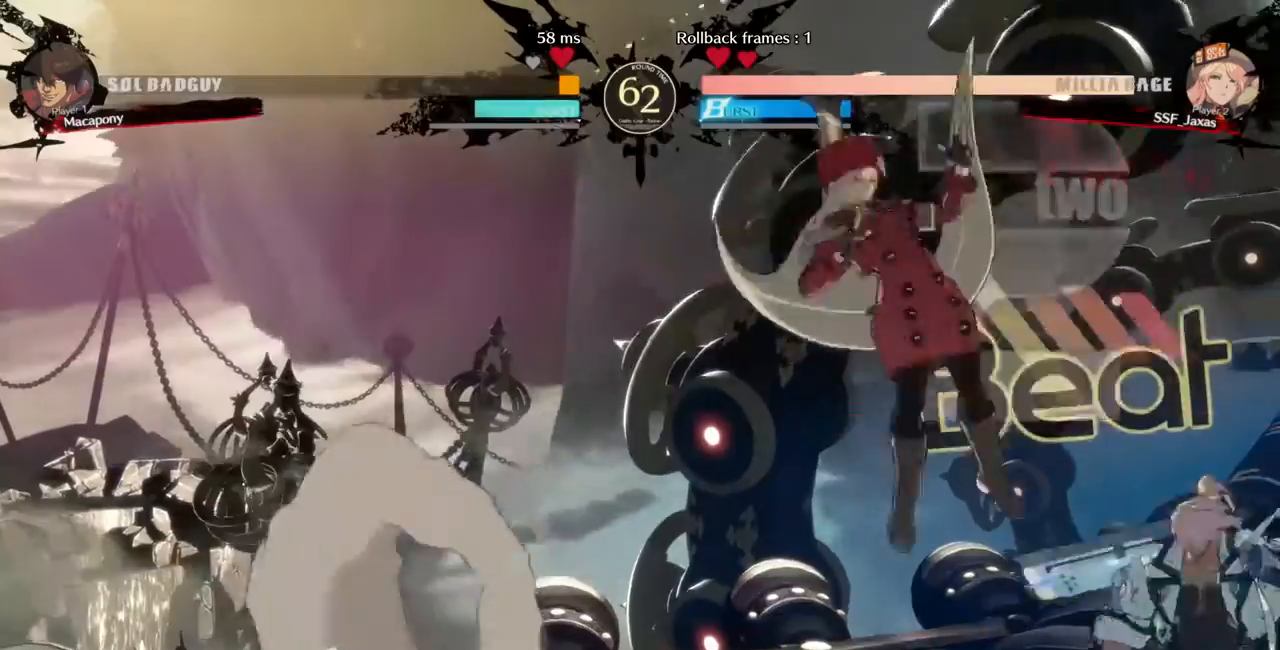
{"dt_ms": 480, "buttons": ["DPAD_RIGHT"], "events": [[40, "L1", "down"], [120, "L1", "up"], [440, "DPAD_LEFT", "up"], [440, "DPAD_RIGHT", "down"]]}
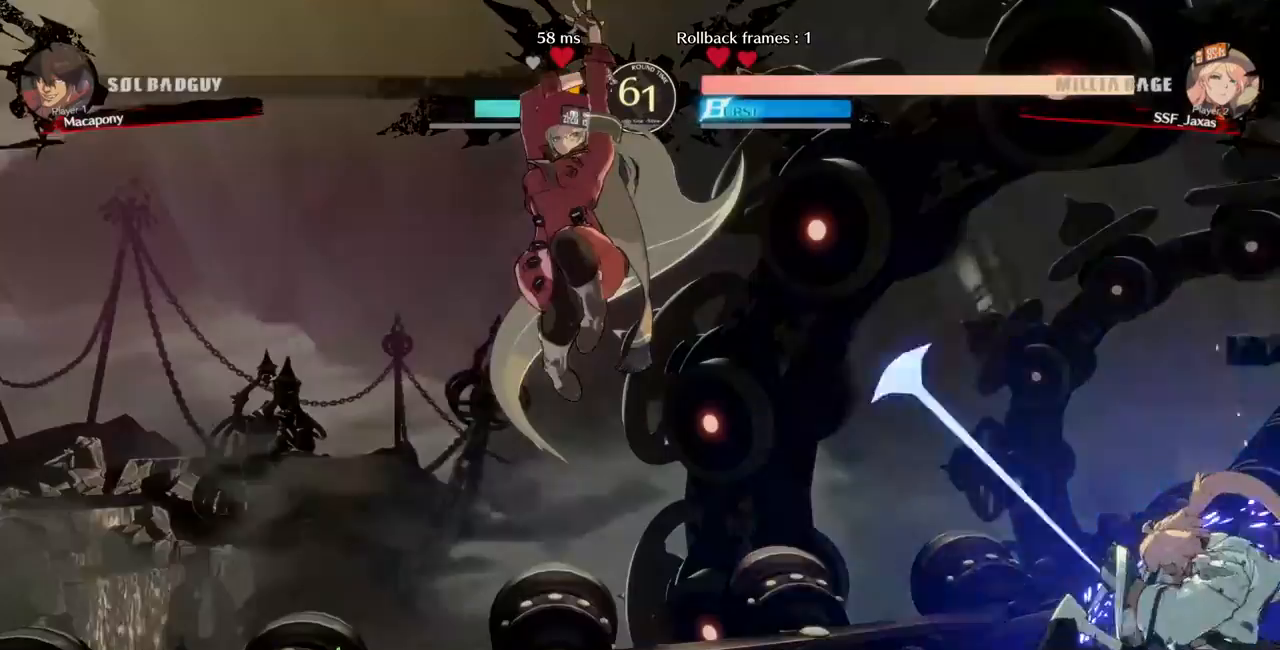
{"dt_ms": 520, "buttons": ["DPAD_LEFT"], "events": [[360, "DPAD_LEFT", "down"], [360, "DPAD_RIGHT", "up"]]}
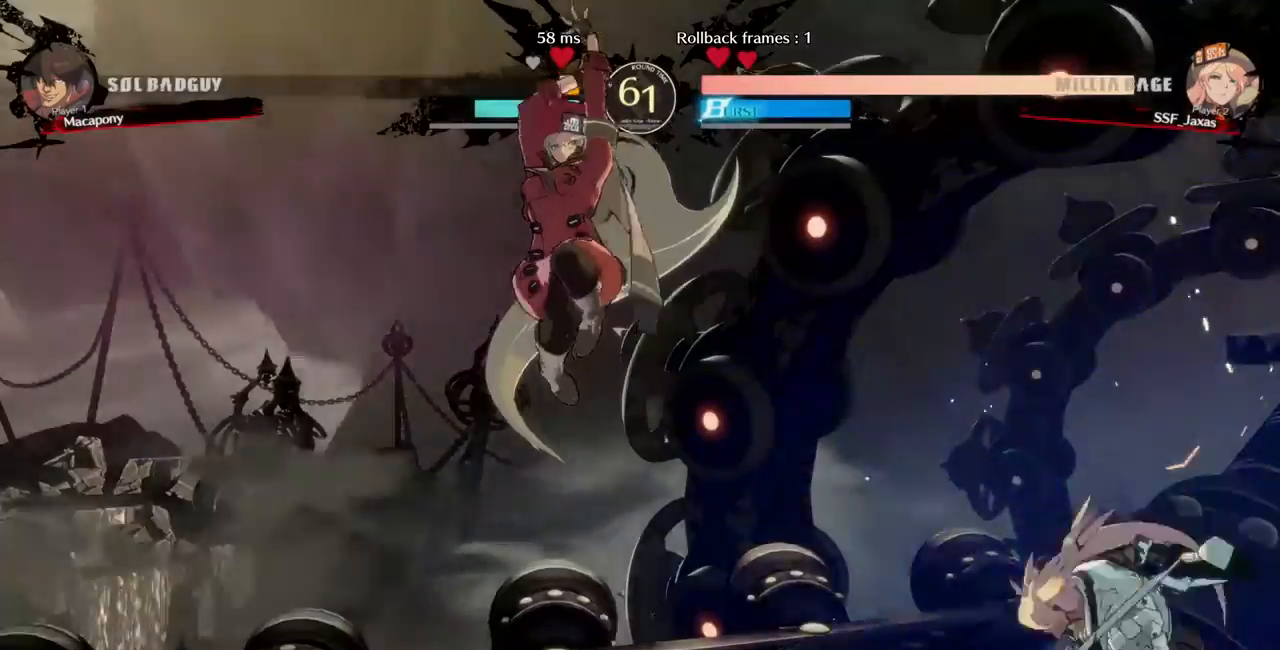
{"dt_ms": 480, "buttons": ["DPAD_DOWN", "DPAD_LEFT"], "events": [[200, "L1", "down"], [280, "L1", "up"], [480, "DPAD_DOWN", "down"]]}
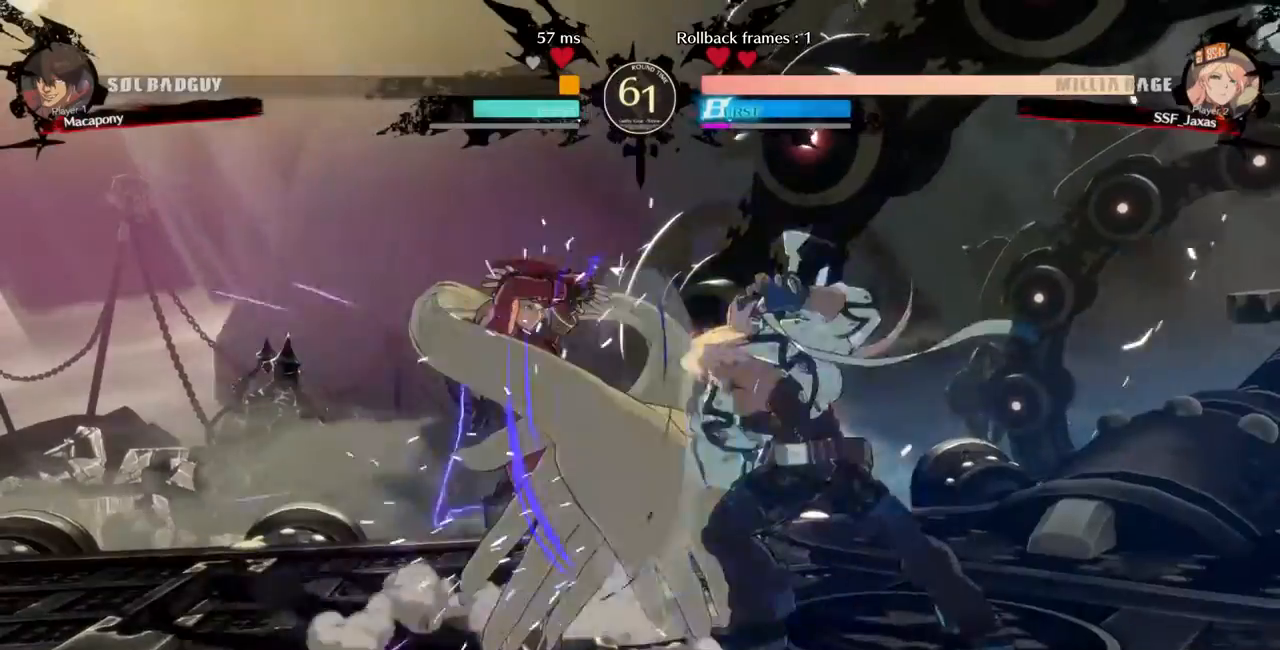
{"dt_ms": 520, "buttons": ["DPAD_DOWN", "DPAD_LEFT"], "events": [[280, "SQUARE", "down"], [280, "TRIANGLE", "down"], [440, "SQUARE", "up"], [480, "TRIANGLE", "up"]]}